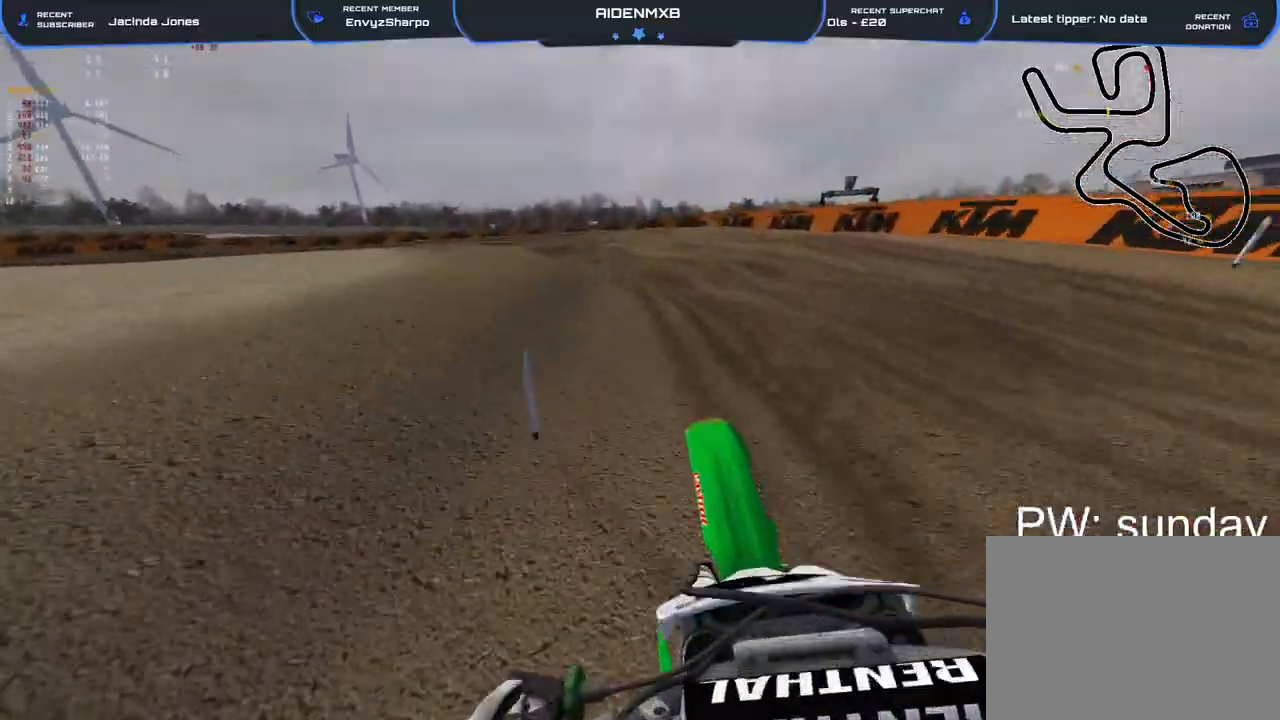
Gameplay with a controller (PlayStation layout); each line is a JSON object with the inputs held at the frame after it. "events" lists button and stick changes between this image and that frame as [ms after this image, input, new state], when the widget could be followed in between. Not read: HOME TOUCHPAD.
{"buttons": ["L2"], "left_stick": "left", "right_stick": "down-right", "events": [[33, "right_stick", "center"], [117, "right_stick", "down"], [150, "R2", "up"], [250, "L2", "down"], [283, "right_stick", "down-right"], [350, "R2", "down"], [400, "L2", "up"], [433, "R2", "up"], [483, "L2", "down"]]}
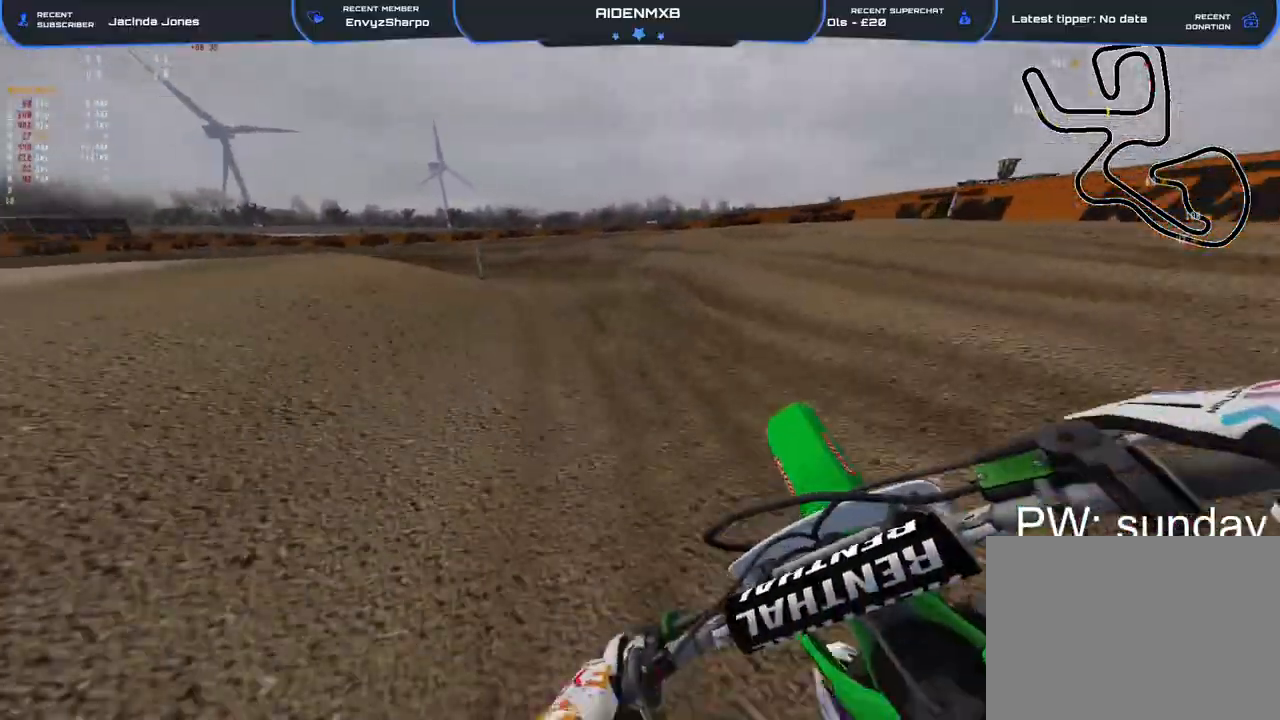
{"buttons": ["R1", "R2"], "left_stick": "left", "right_stick": "down-right", "events": [[50, "R2", "down"], [150, "L2", "up"], [183, "R1", "down"], [183, "R2", "up"], [283, "L1", "down"], [433, "R2", "down"], [467, "L1", "up"]]}
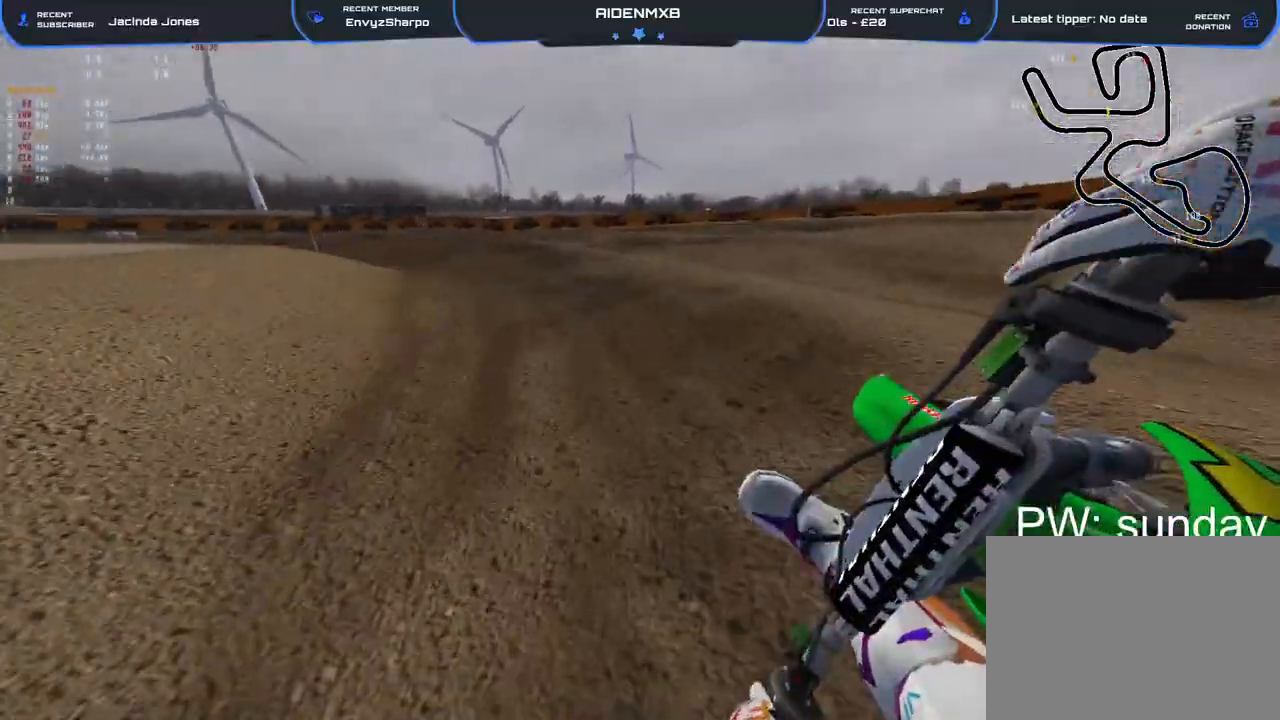
{"buttons": ["R1", "R2"], "left_stick": "up-left", "right_stick": "down-right", "events": [[117, "L1", "down"], [117, "left_stick", "up-left"], [217, "L1", "up"]]}
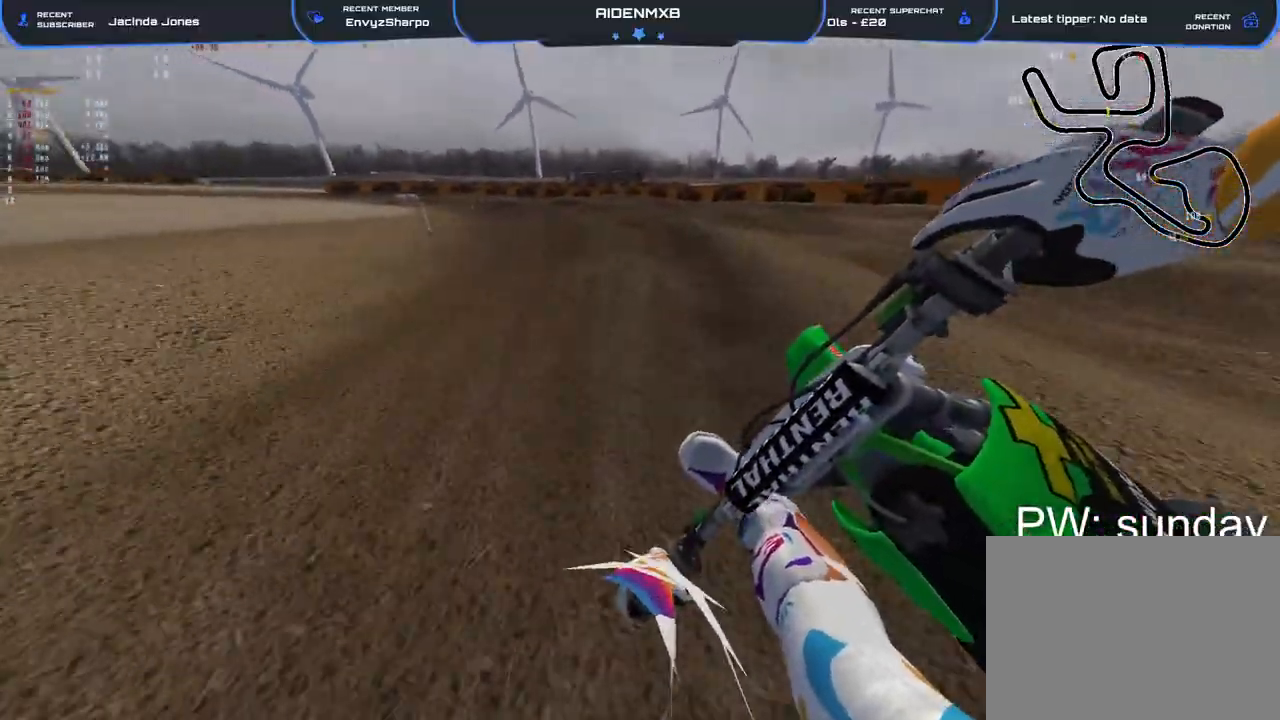
{"buttons": ["R2"], "left_stick": "up-left", "right_stick": "down", "events": [[317, "R1", "up"], [383, "right_stick", "down"]]}
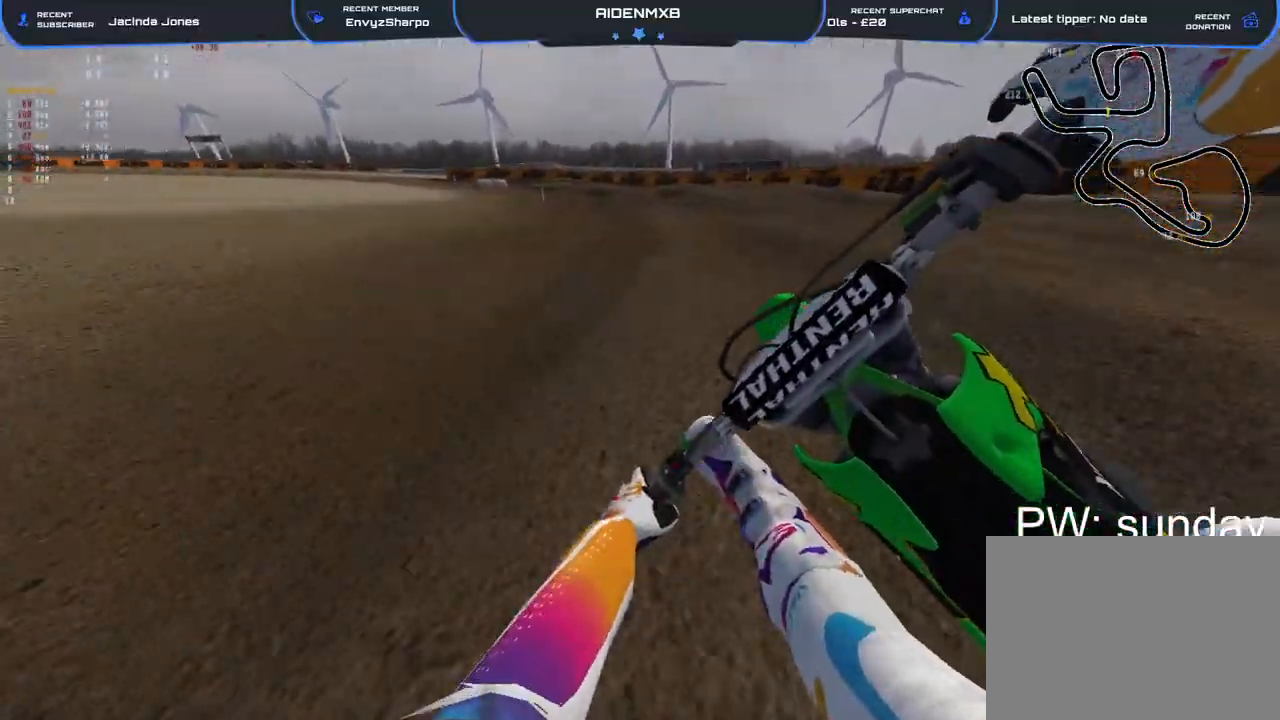
{"buttons": ["R2"], "left_stick": "up-left", "right_stick": "down", "events": [[233, "right_stick", "center"], [483, "right_stick", "down"]]}
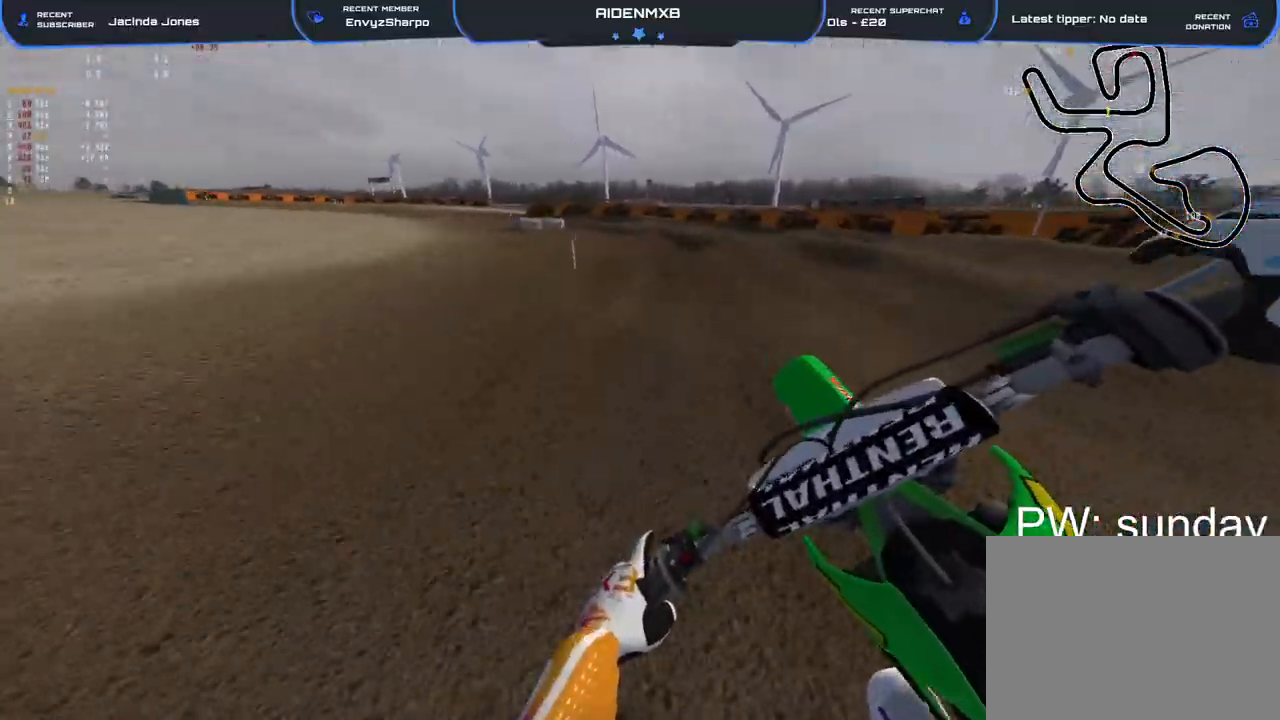
{"buttons": ["R2"], "left_stick": "up-left", "right_stick": "down-right", "events": [[183, "right_stick", "down-right"]]}
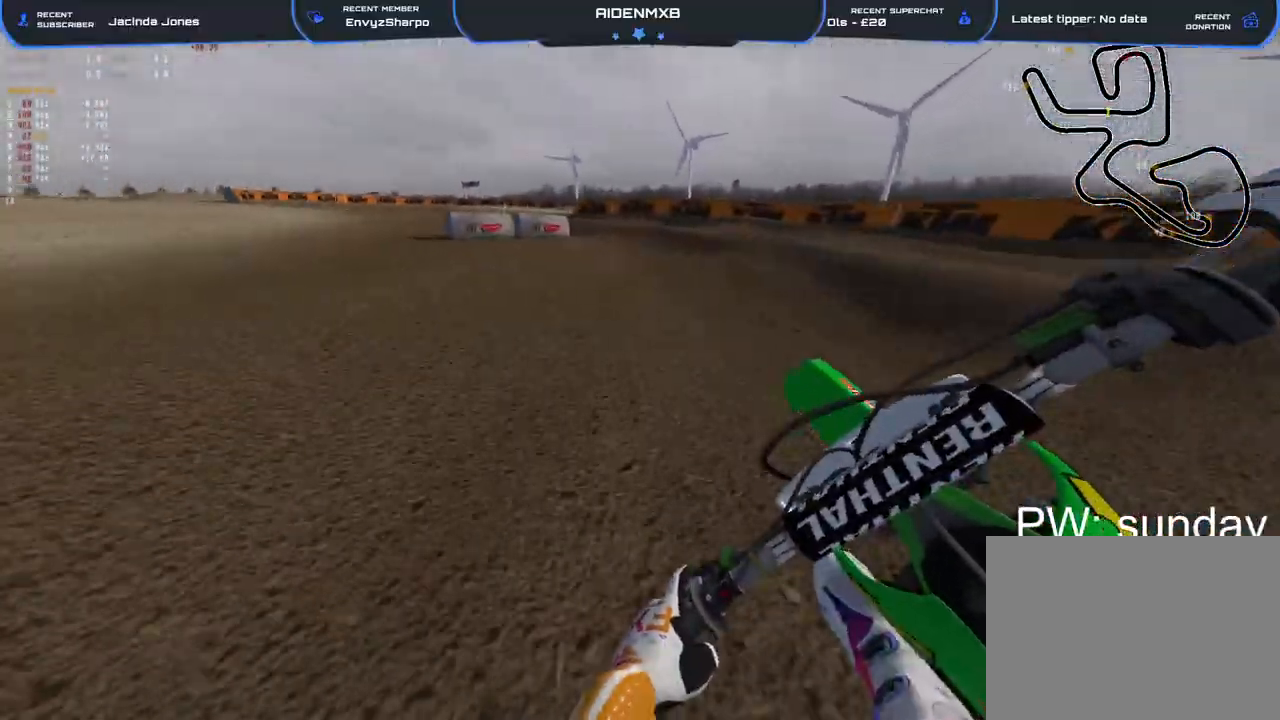
{"buttons": ["R2"], "left_stick": "up-left", "right_stick": "down-right", "events": []}
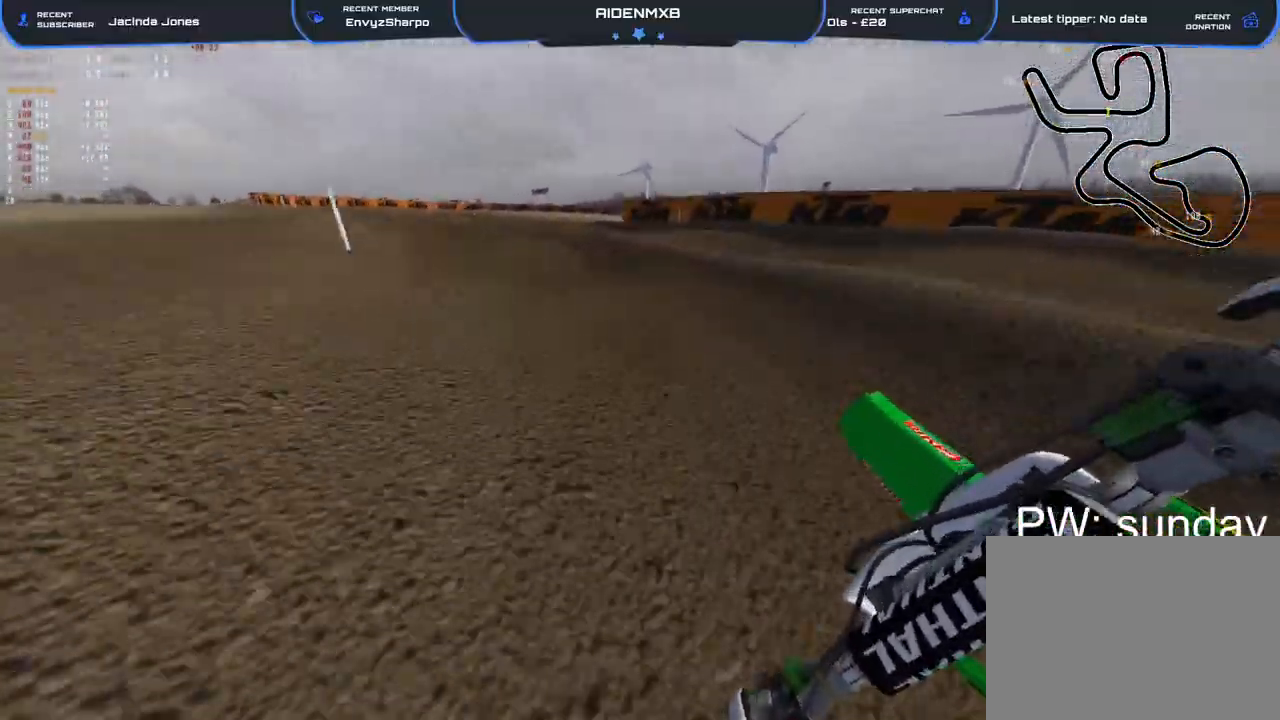
{"buttons": ["R2"], "left_stick": "up-left", "right_stick": "down-right", "events": [[283, "L1", "down"], [333, "L1", "up"]]}
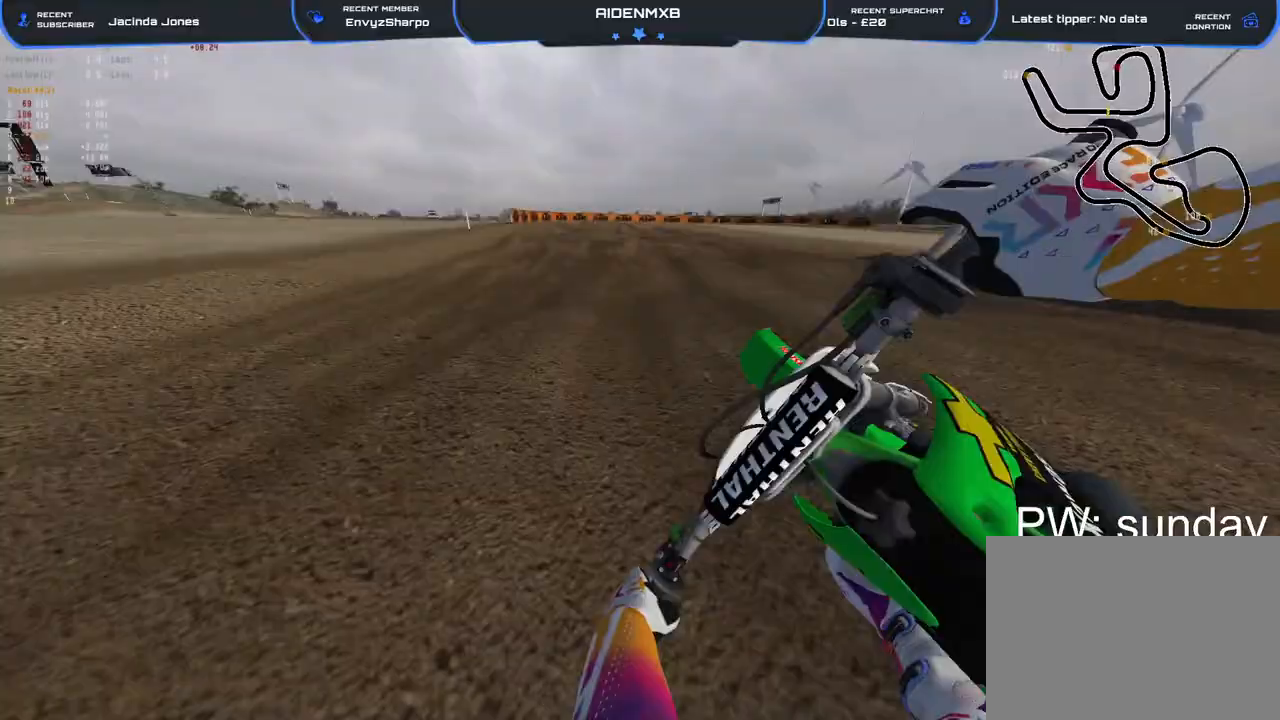
{"buttons": ["R2"], "left_stick": "right", "right_stick": "down-right", "events": [[133, "left_stick", "right"], [133, "right_stick", "up-right"], [250, "right_stick", "center"], [350, "right_stick", "down"], [500, "right_stick", "down-right"]]}
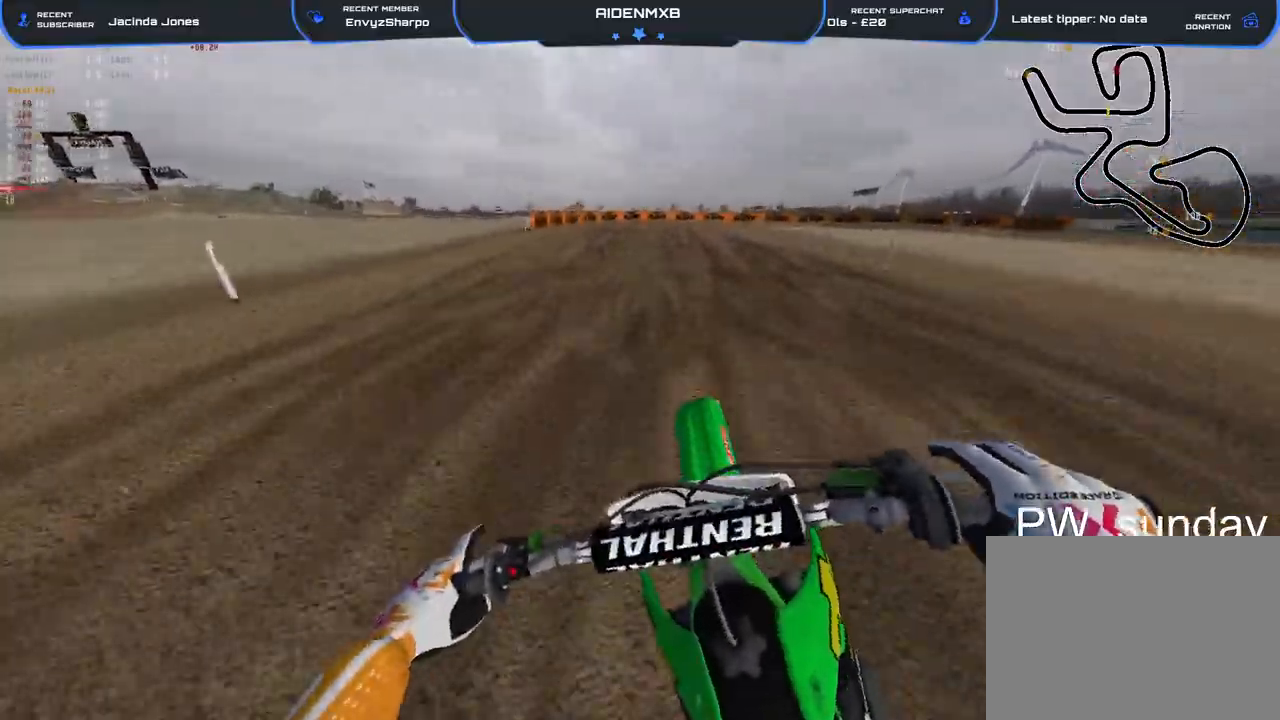
{"buttons": [], "left_stick": "center", "right_stick": "right", "events": [[17, "left_stick", "up-right"], [100, "right_stick", "right"], [217, "left_stick", "center"], [467, "R2", "up"]]}
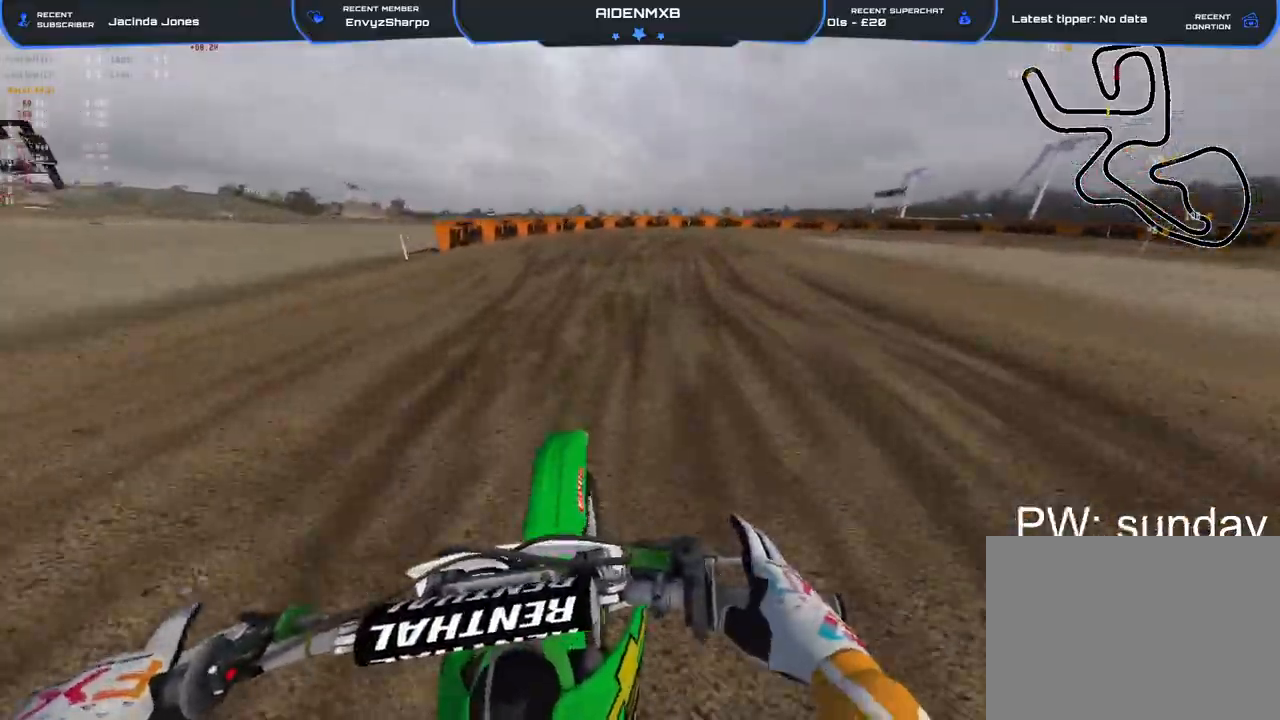
{"buttons": [], "left_stick": "up-right", "right_stick": "down", "events": [[17, "right_stick", "down"], [117, "R2", "down"], [117, "left_stick", "up-right"], [317, "R2", "up"]]}
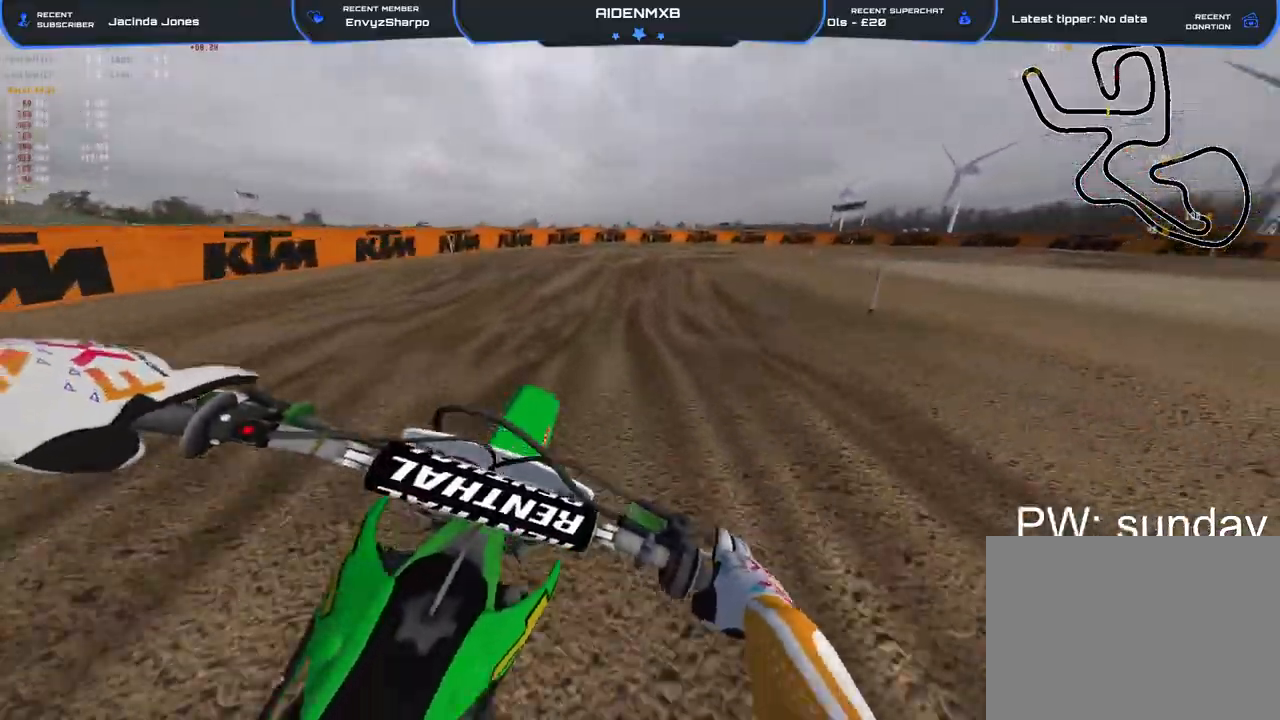
{"buttons": ["L2"], "left_stick": "right", "right_stick": "down-left", "events": [[117, "R2", "down"], [183, "right_stick", "center"], [367, "R2", "up"], [433, "right_stick", "down-left"], [450, "L2", "down"], [450, "left_stick", "right"]]}
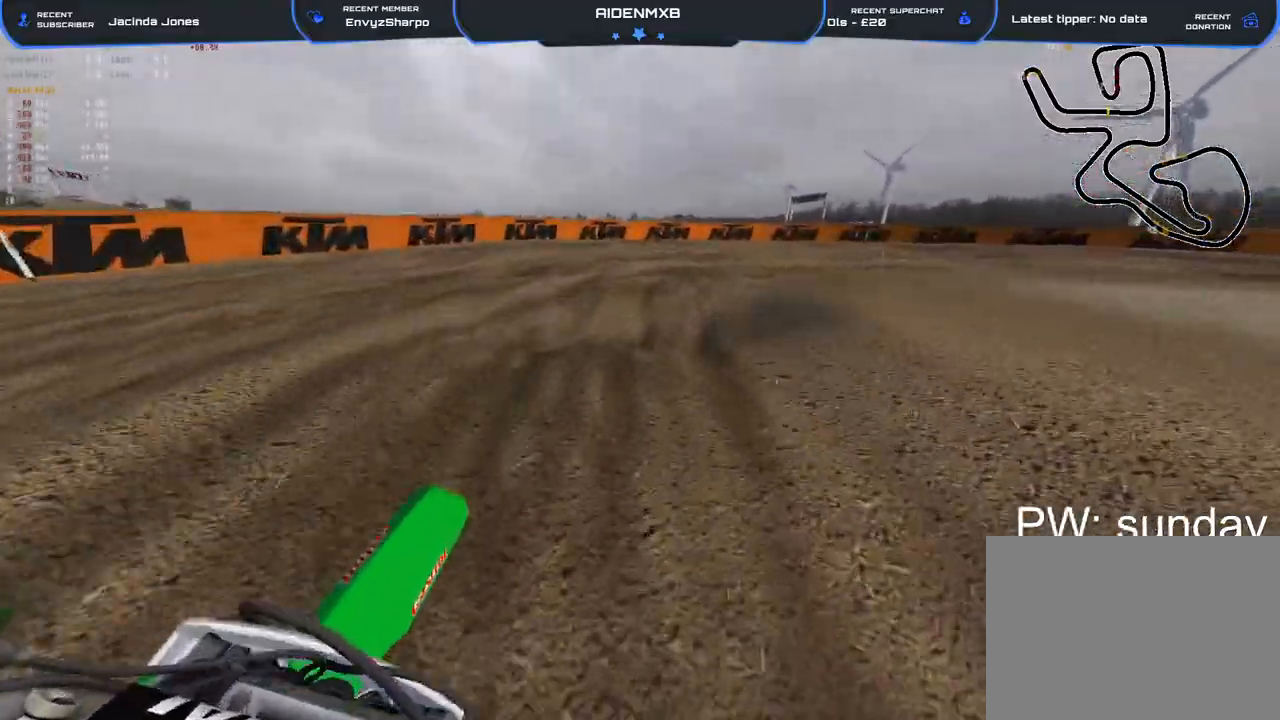
{"buttons": ["L2", "R1"], "left_stick": "right", "right_stick": "down-left", "events": [[83, "L2", "up"], [133, "R2", "down"], [367, "R2", "up"], [417, "R1", "down"], [433, "L2", "down"]]}
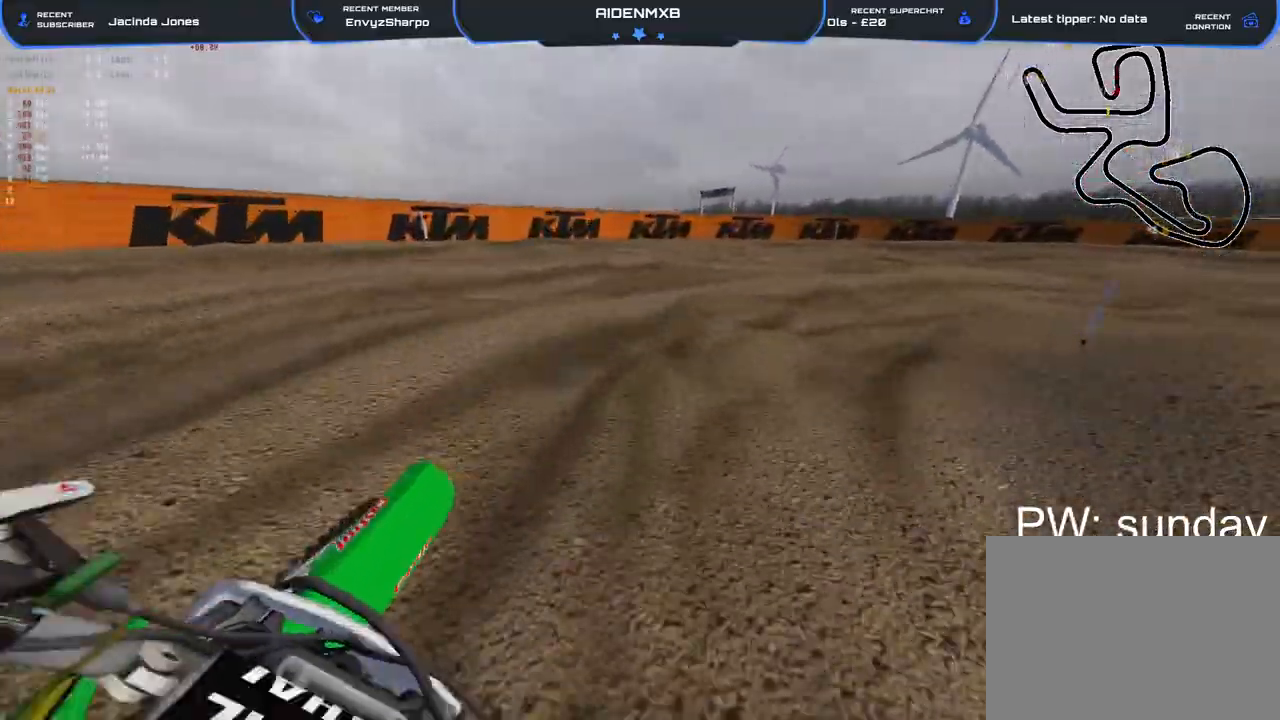
{"buttons": ["L1", "R1", "R2"], "left_stick": "right", "right_stick": "left", "events": [[100, "L2", "up"], [150, "R2", "down"], [183, "right_stick", "left"], [217, "L1", "down"], [333, "L1", "up"], [450, "L1", "down"]]}
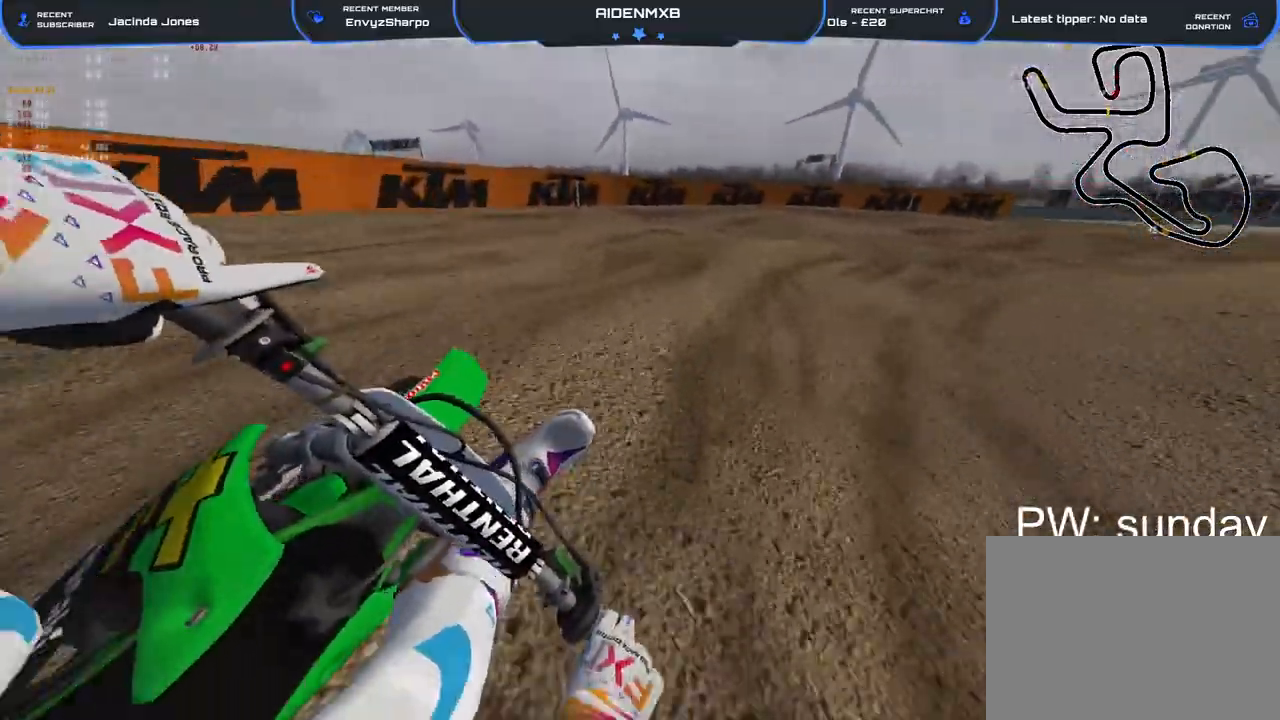
{"buttons": ["R1", "R2"], "left_stick": "right", "right_stick": "left", "events": [[50, "L1", "up"], [150, "L1", "down"], [250, "L1", "up"], [350, "L1", "down"], [433, "L1", "up"]]}
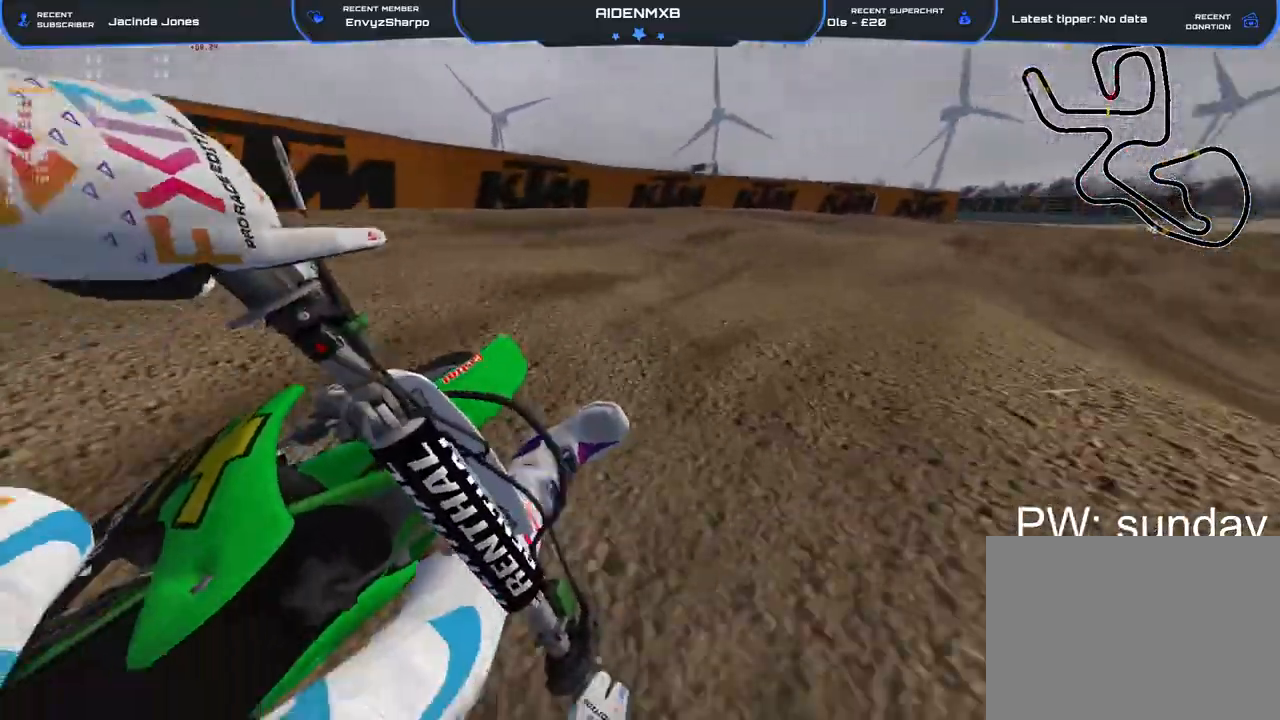
{"buttons": ["R1", "R2"], "left_stick": "right", "right_stick": "left", "events": [[50, "L1", "down"], [100, "L1", "up"]]}
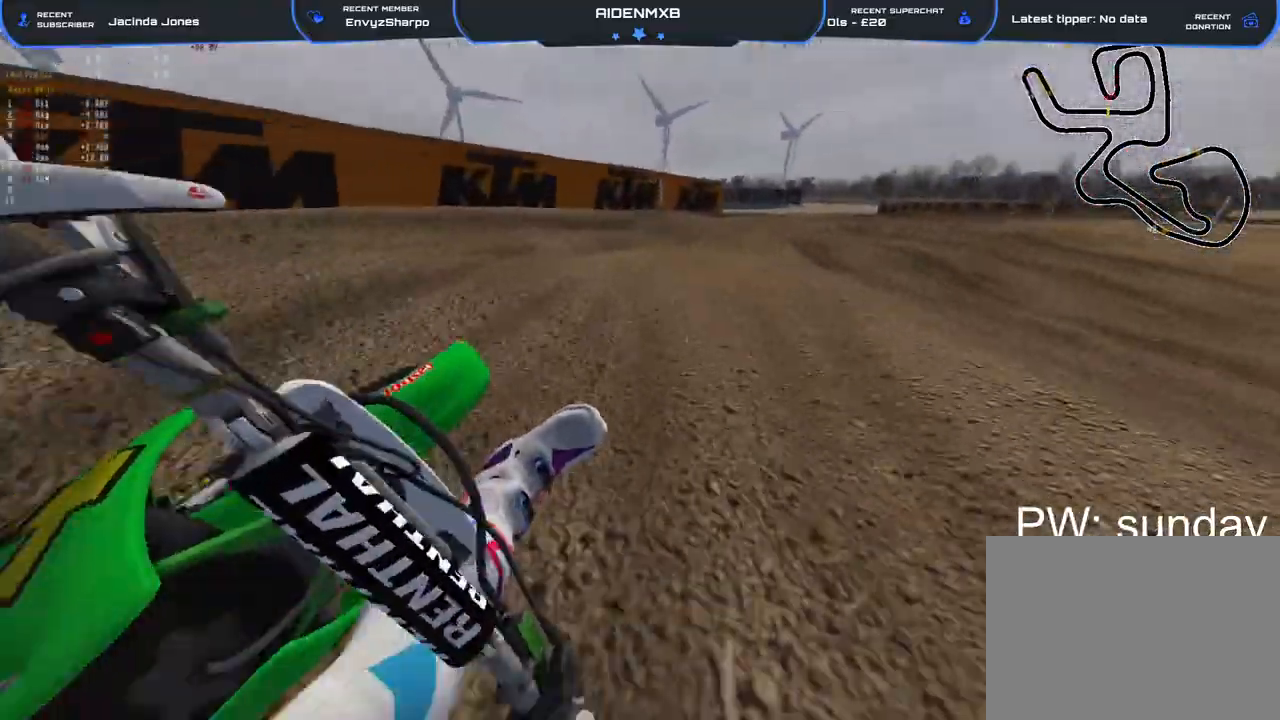
{"buttons": ["R2"], "left_stick": "right", "right_stick": "left", "events": [[133, "R1", "up"]]}
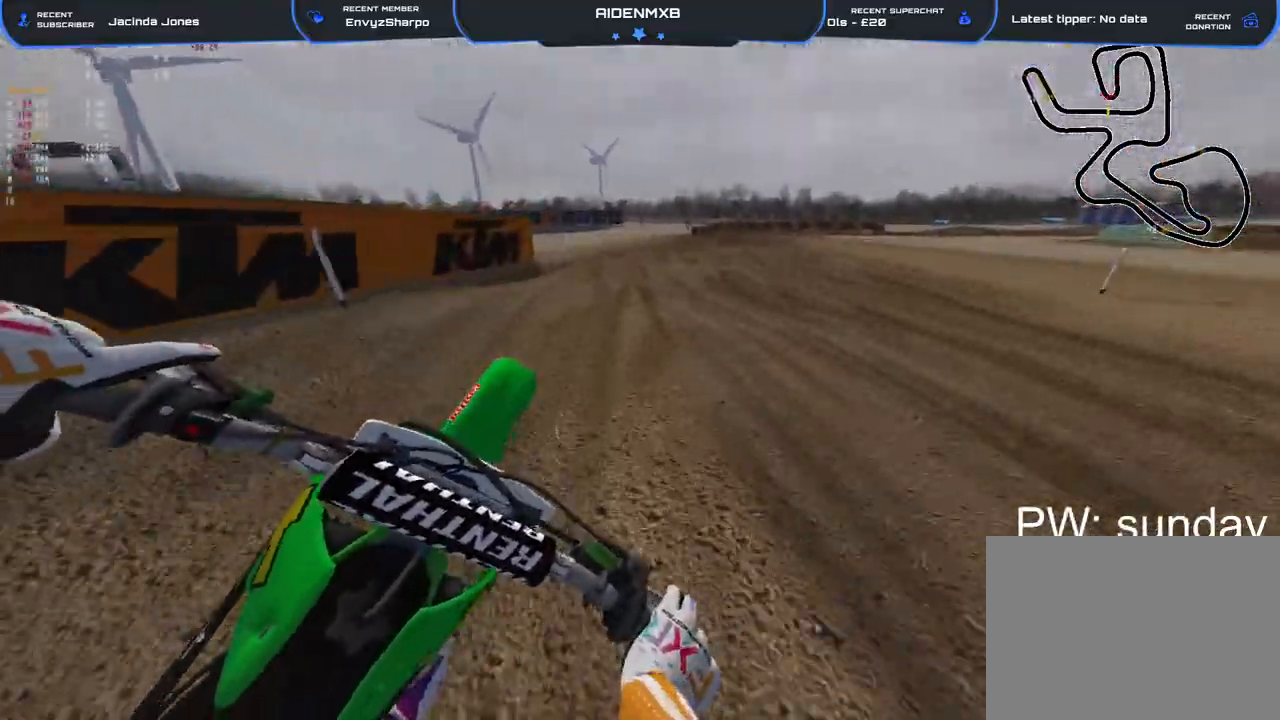
{"buttons": ["R2"], "left_stick": "center", "right_stick": "up", "events": [[233, "right_stick", "center"], [283, "left_stick", "center"], [350, "right_stick", "up"]]}
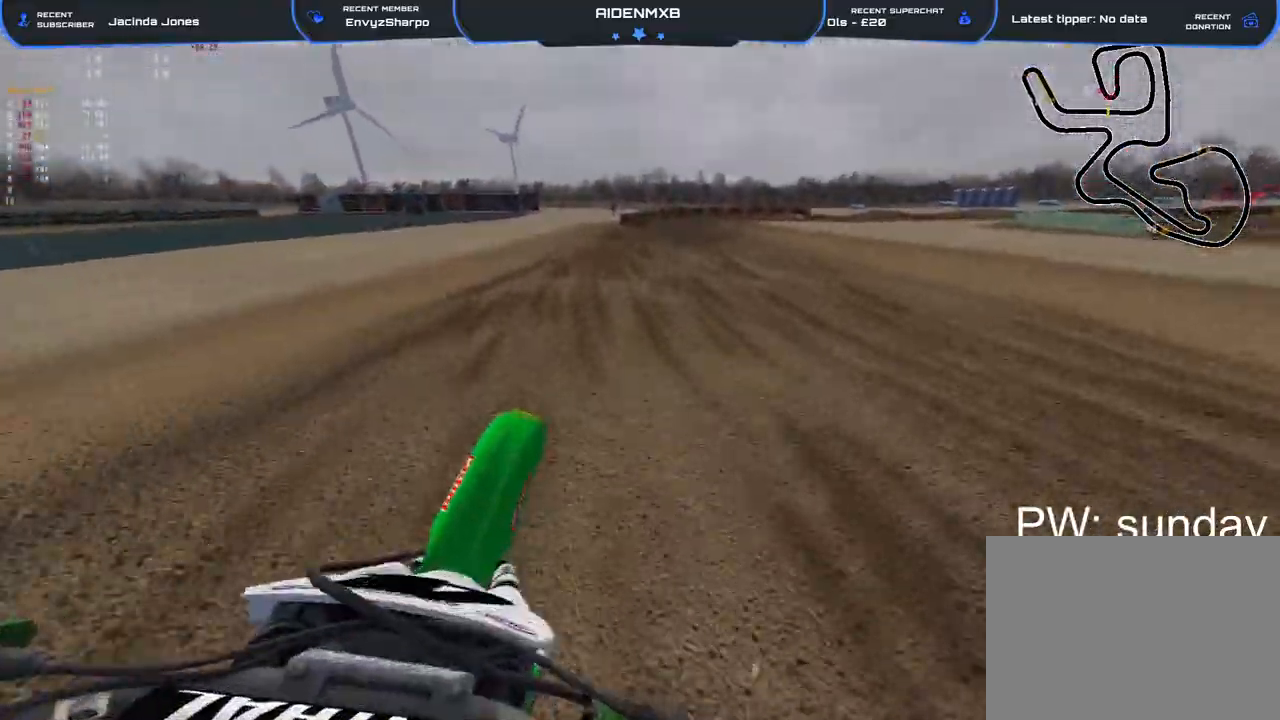
{"buttons": ["R2"], "left_stick": "center", "right_stick": "right", "events": [[67, "right_stick", "right"], [133, "right_stick", "down-right"], [333, "right_stick", "right"]]}
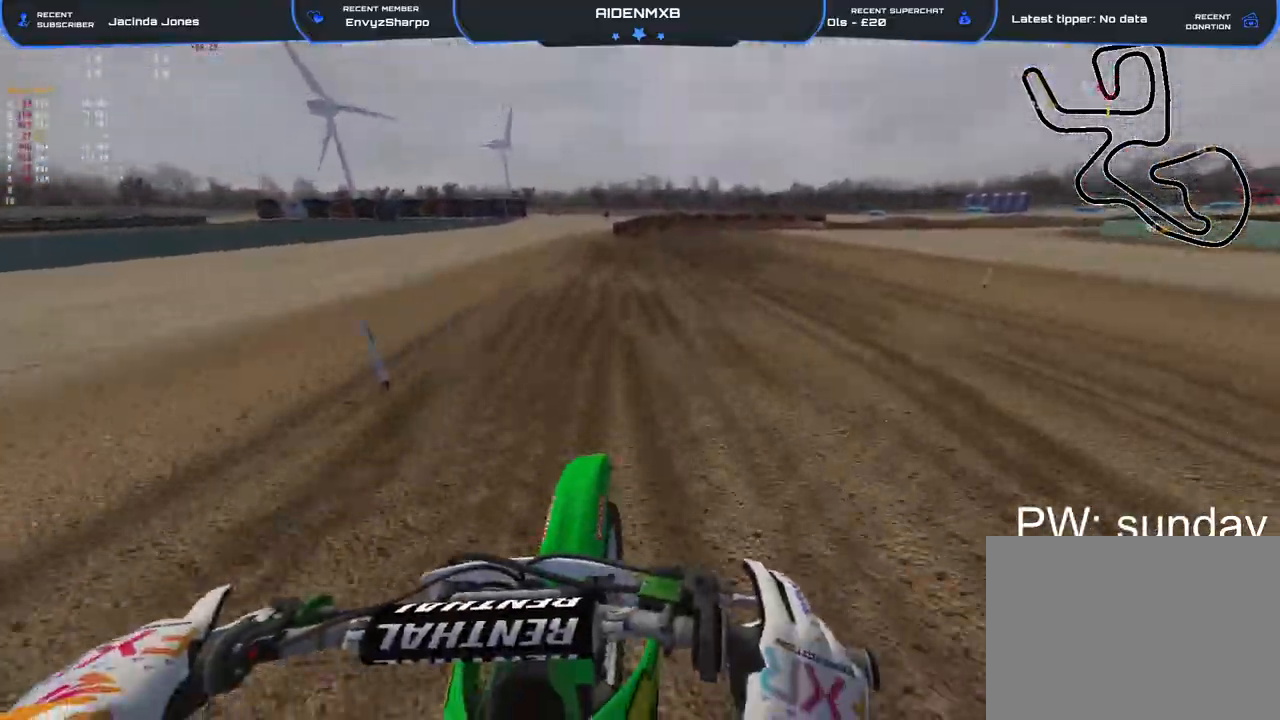
{"buttons": ["R2"], "left_stick": "center", "right_stick": "up-right", "events": [[50, "right_stick", "up-right"], [183, "right_stick", "center"], [317, "right_stick", "down-right"], [500, "right_stick", "up-right"]]}
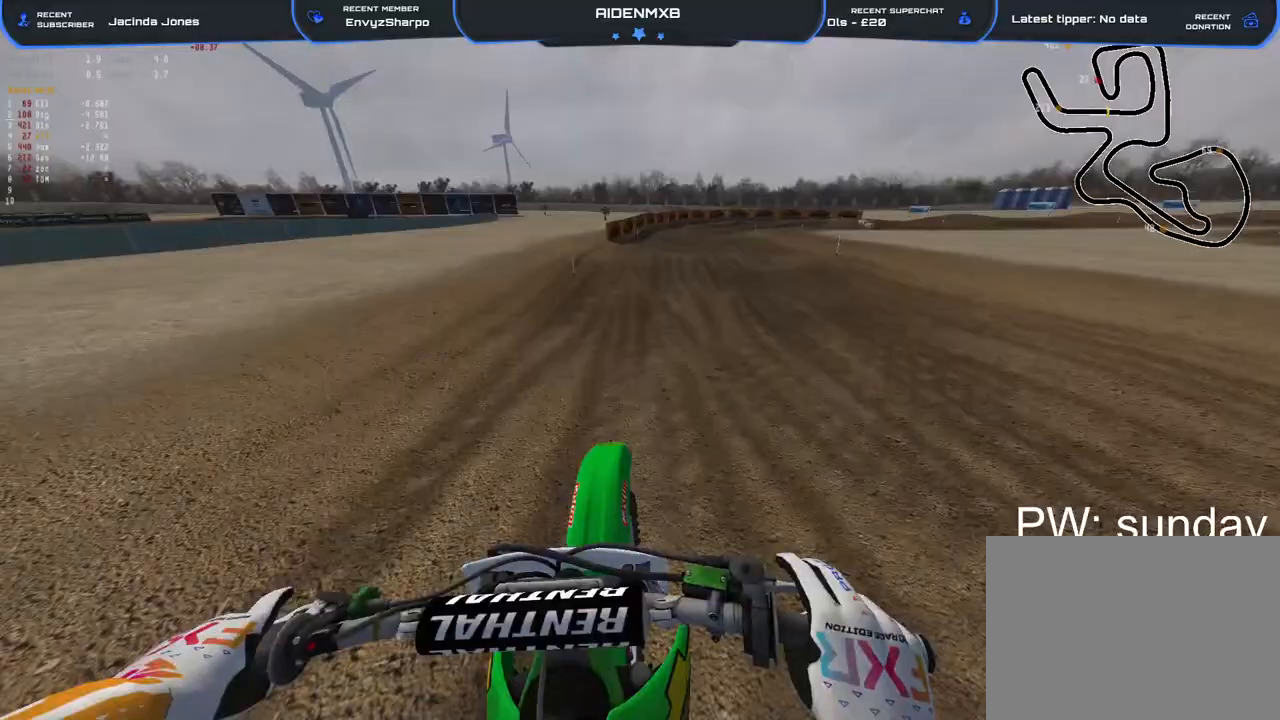
{"buttons": ["R2"], "left_stick": "up", "right_stick": "center", "events": [[267, "right_stick", "center"], [367, "left_stick", "up"], [433, "right_stick", "down"], [500, "right_stick", "center"]]}
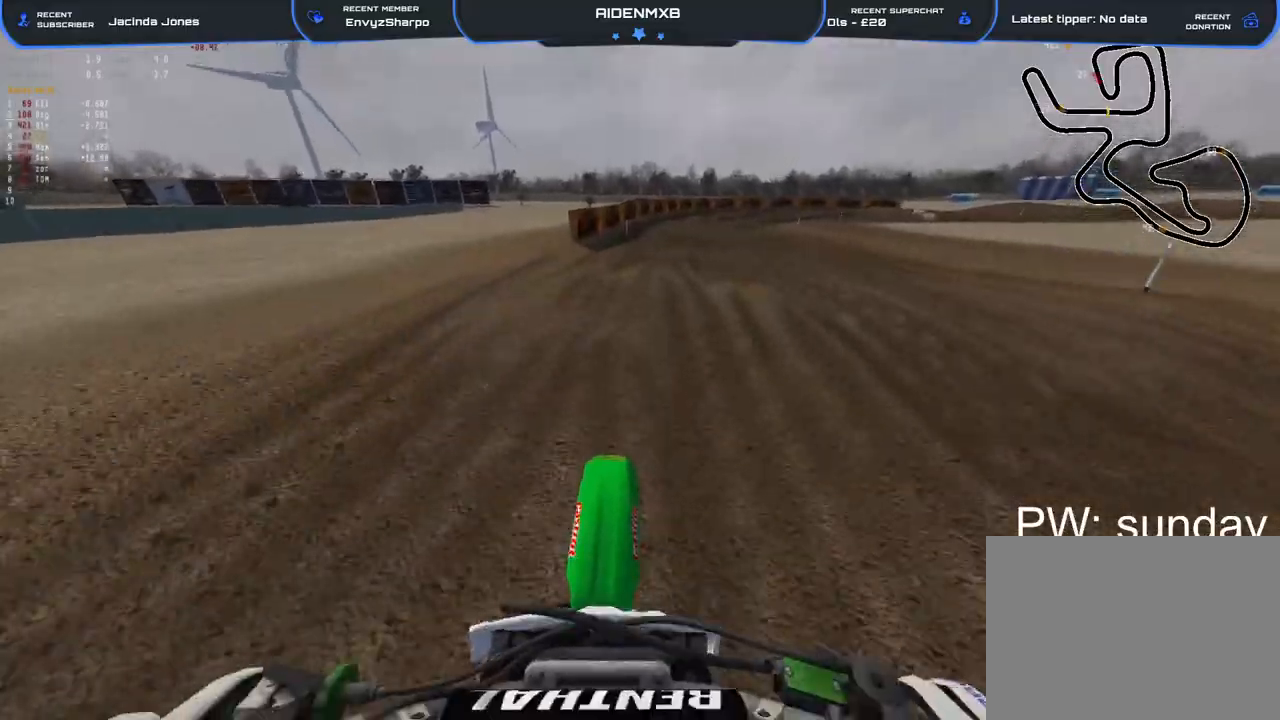
{"buttons": ["R2"], "left_stick": "up-right", "right_stick": "up-right", "events": [[83, "right_stick", "up-right"], [450, "left_stick", "up-right"]]}
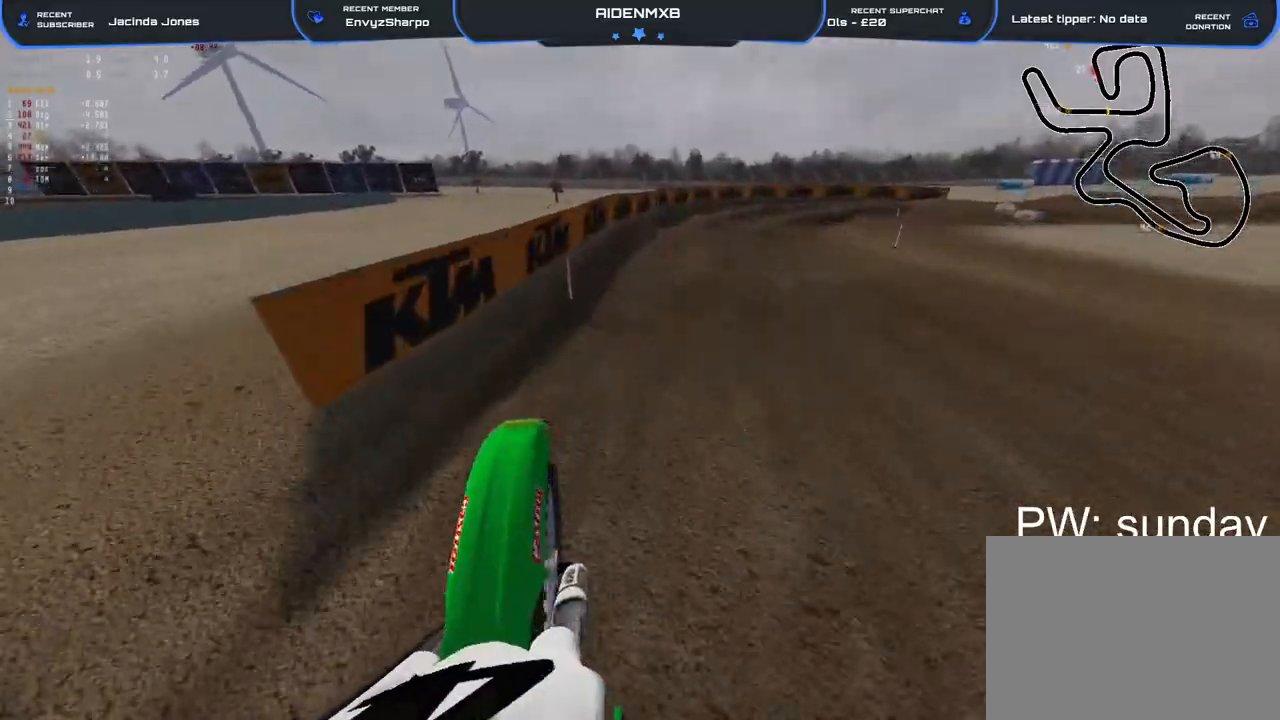
{"buttons": ["R2"], "left_stick": "right", "right_stick": "down-left", "events": [[100, "right_stick", "center"], [133, "left_stick", "right"], [200, "right_stick", "down-left"]]}
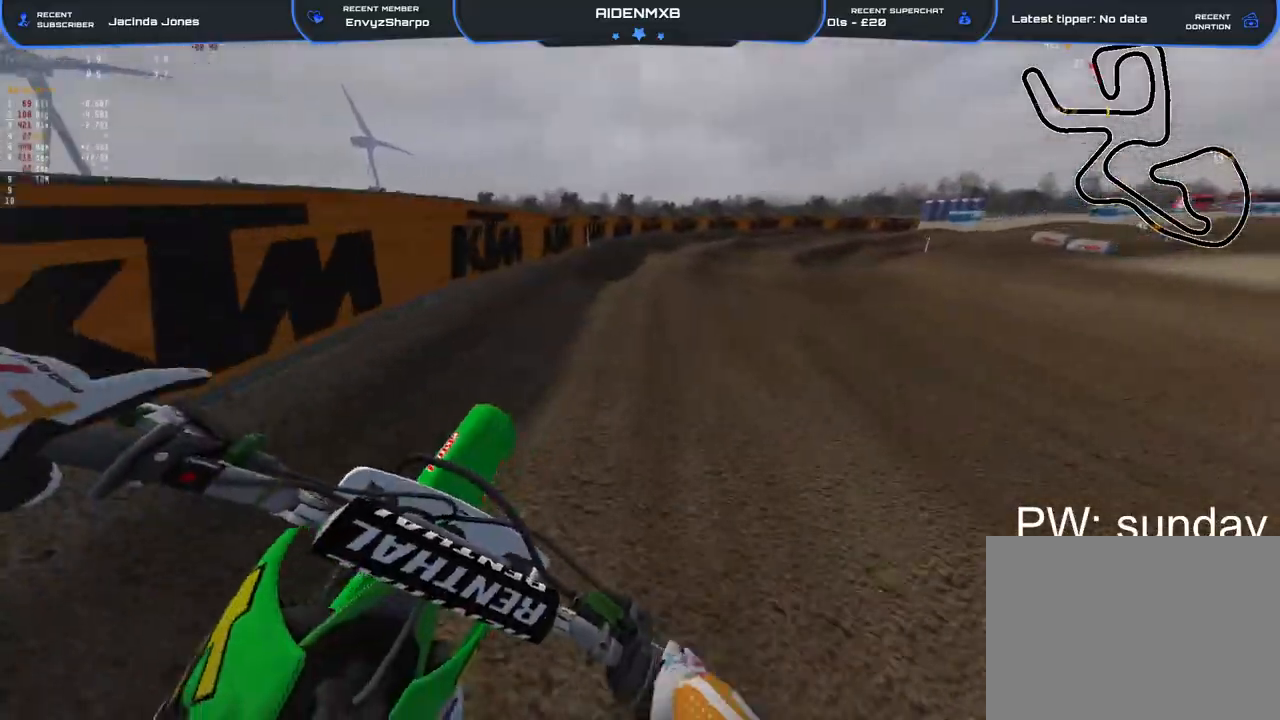
{"buttons": ["R2"], "left_stick": "right", "right_stick": "center", "events": [[17, "R2", "up"], [100, "R2", "down"], [100, "right_stick", "left"], [350, "right_stick", "center"]]}
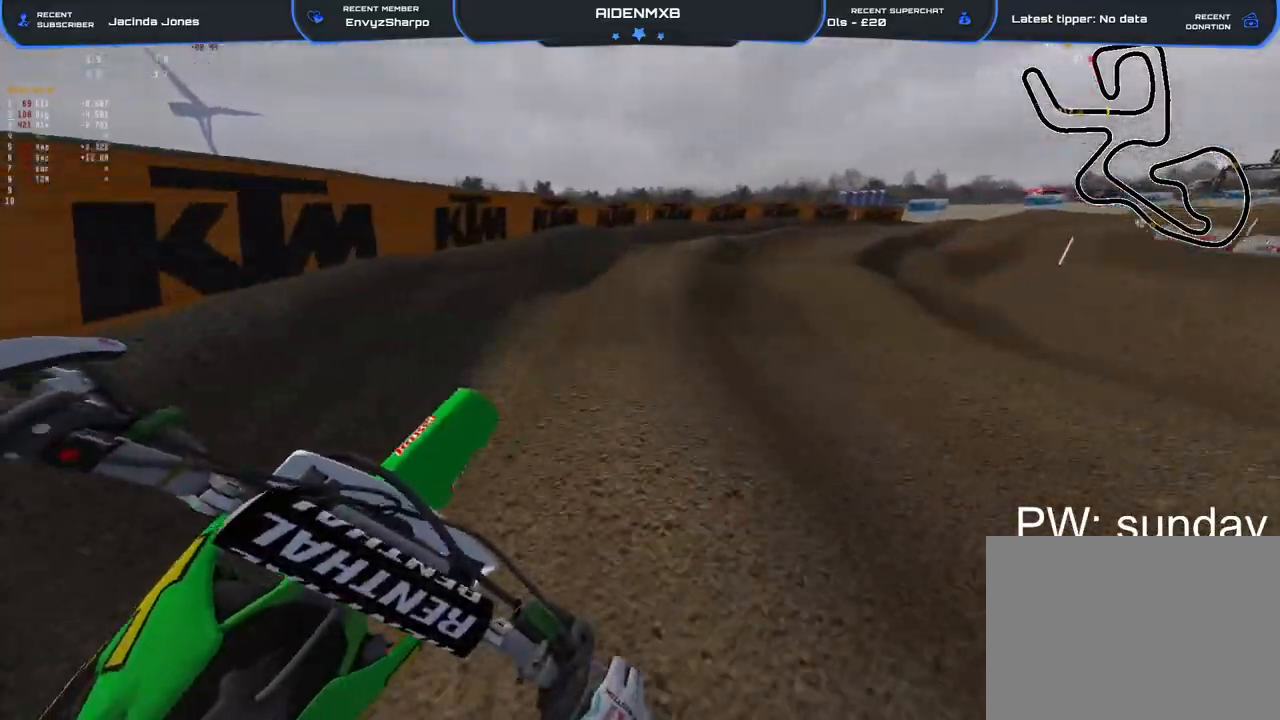
{"buttons": ["R2"], "left_stick": "right", "right_stick": "left", "events": [[267, "R2", "up"], [267, "right_stick", "left"], [333, "R2", "down"]]}
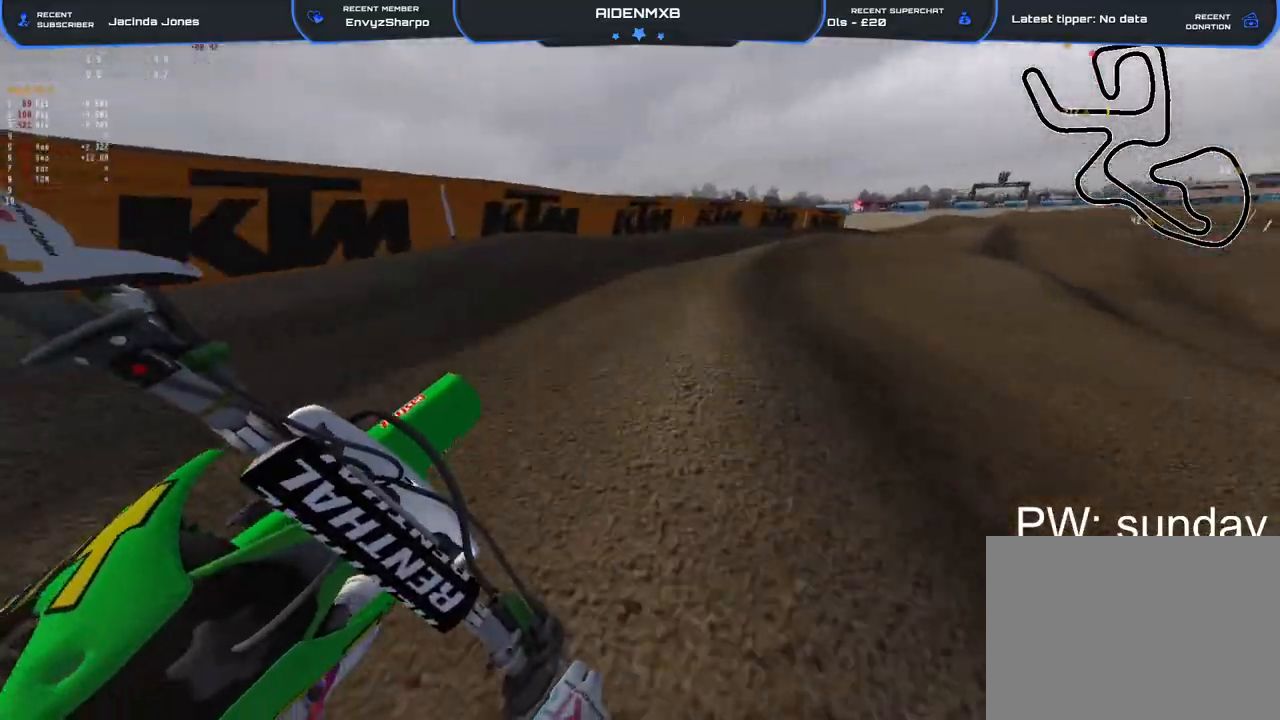
{"buttons": ["R1", "R2"], "left_stick": "right", "right_stick": "left", "events": [[367, "R1", "down"]]}
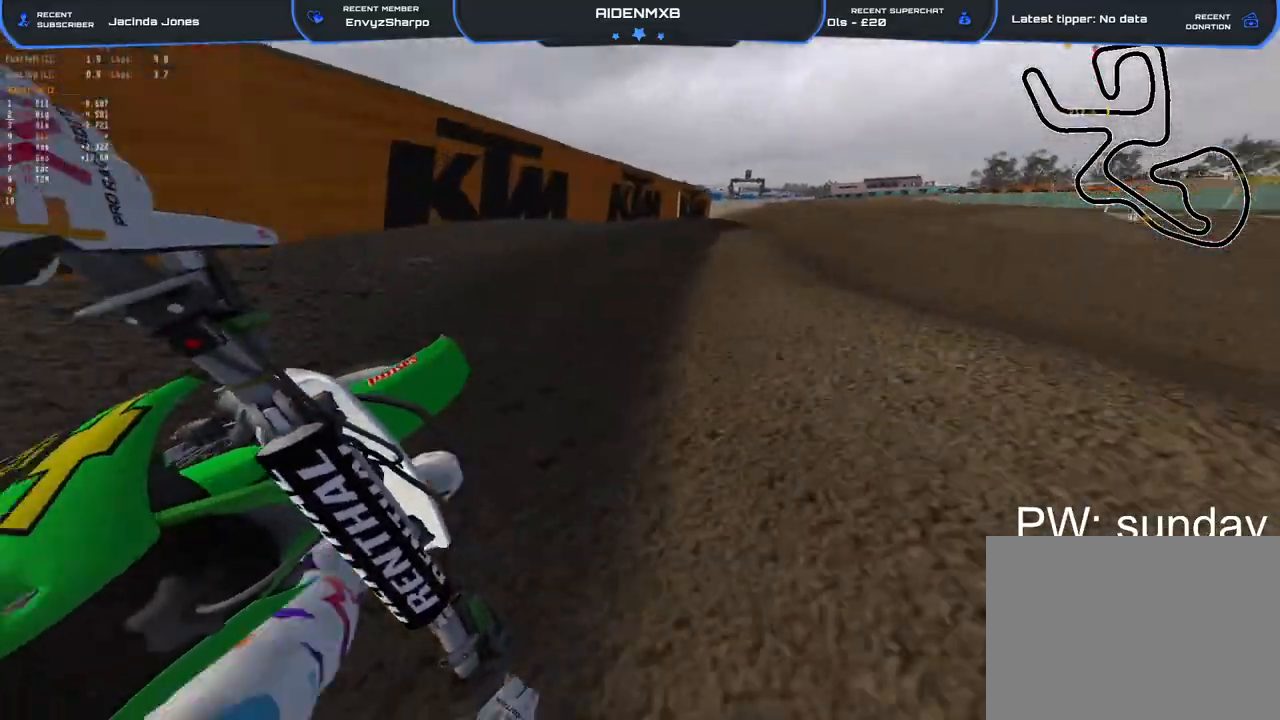
{"buttons": ["R1", "R2"], "left_stick": "up-left", "right_stick": "center", "events": [[100, "right_stick", "center"], [167, "left_stick", "up-right"], [167, "right_stick", "left"], [333, "left_stick", "up-left"], [367, "right_stick", "center"]]}
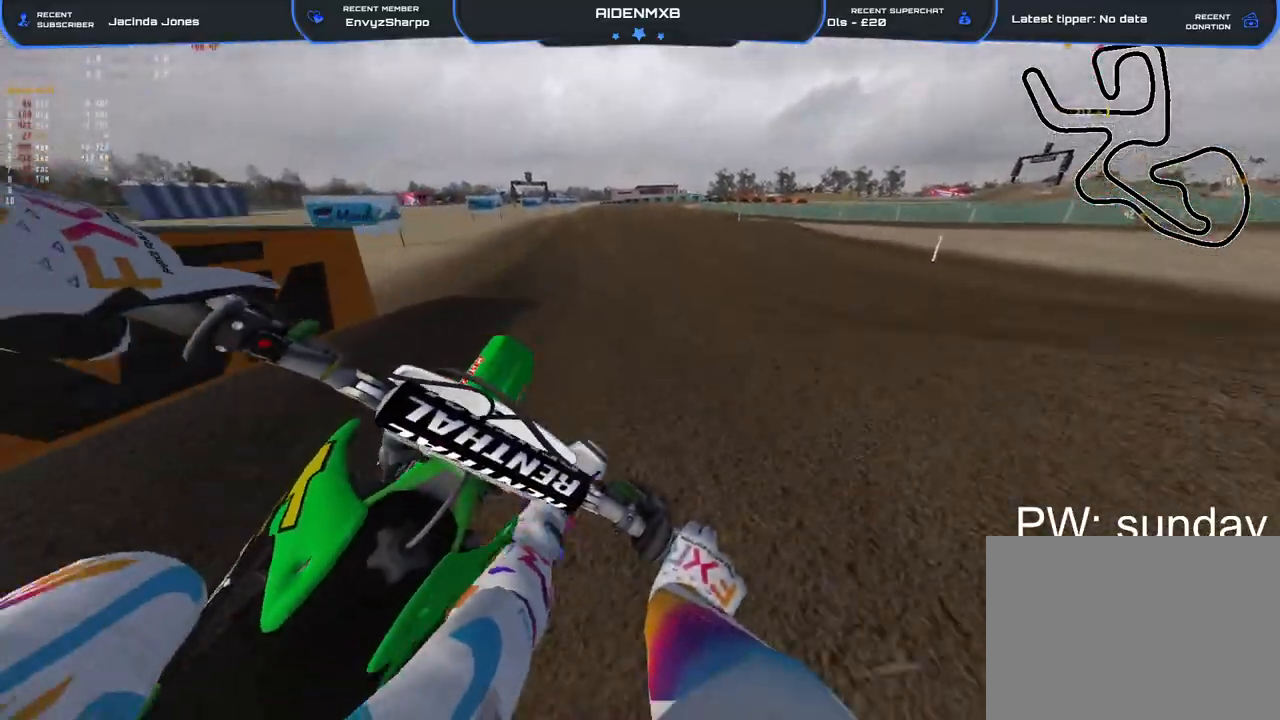
{"buttons": ["R2"], "left_stick": "up-left", "right_stick": "right"}